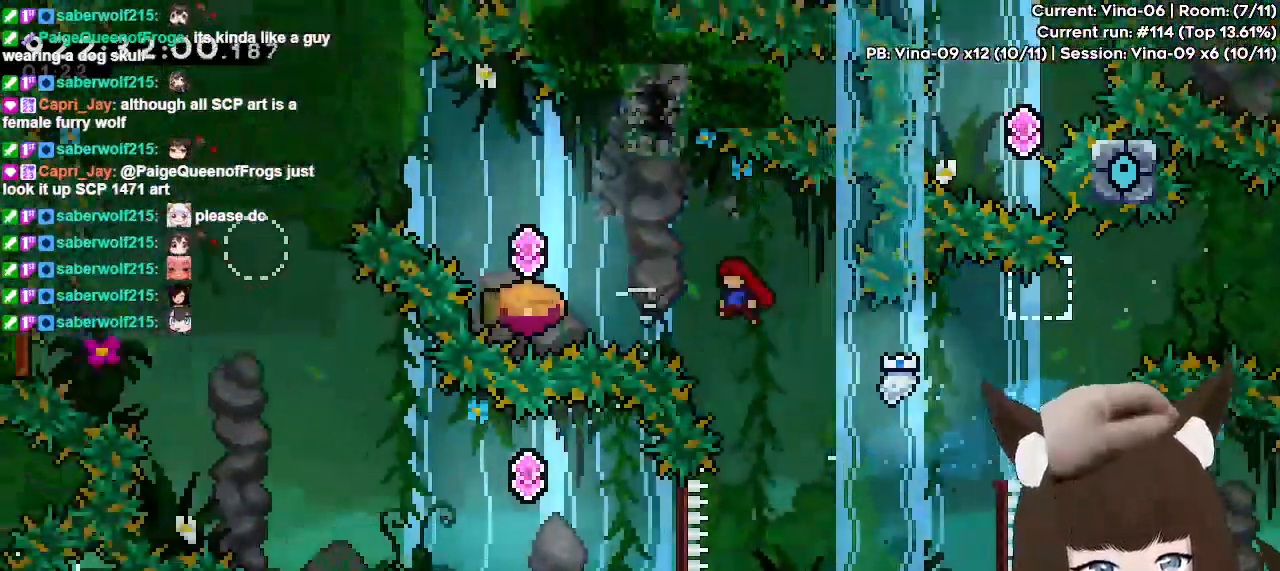
Gameplay with keyboard; each line is a JSON object with the keys held at the frame after it. "events" lists presses ("down") and releases ("up") of "dash", "demo", "down", "grab", "jd", "jdemo", "jump", "jump2", "left", "right" and "up" between this image and that frame as [ms after this image, input, new state], when the widget could be followed in between. No other keys are recorded. Mouse input is not recorded. Key names are as the overlay labels them; some are game actions (e.g. jump) rather than physical keys.
{"keys": ["dash", "jump", "left"], "events": [[183, "dash", "down"], [317, "jump", "down"]]}
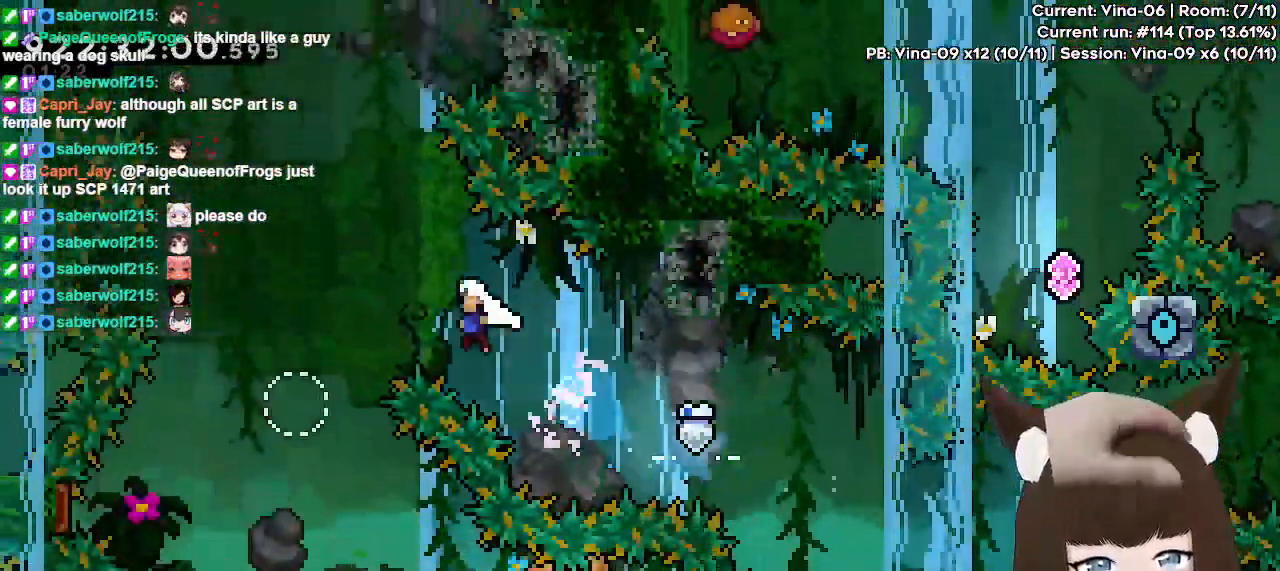
{"keys": ["jump"], "events": [[150, "jump", "up"], [200, "dash", "up"], [283, "left", "up"], [483, "jump", "down"]]}
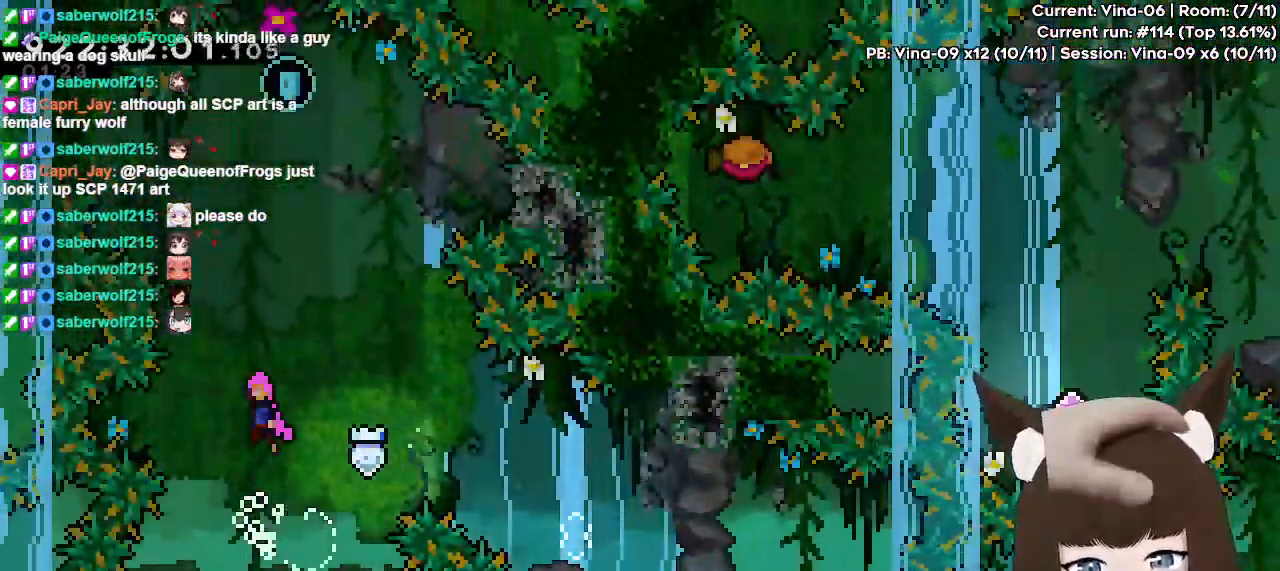
{"keys": ["up"], "events": [[33, "right", "down"], [150, "right", "up"], [217, "jump", "up"], [267, "up", "down"], [317, "dash", "down"], [500, "dash", "up"]]}
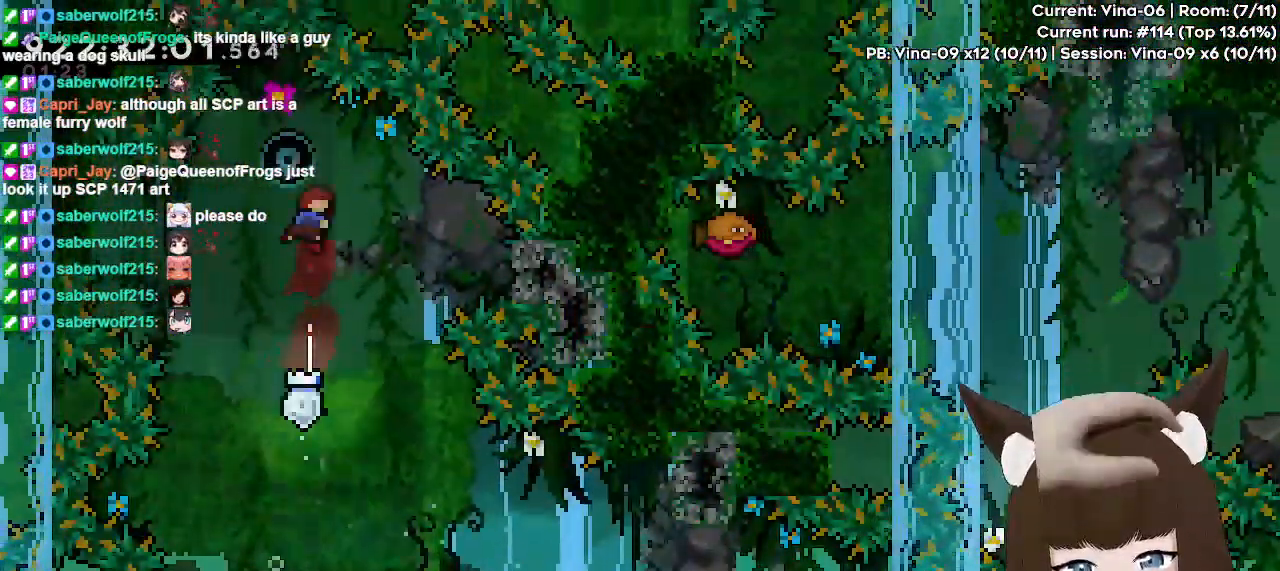
{"keys": [], "events": [[83, "up", "up"]]}
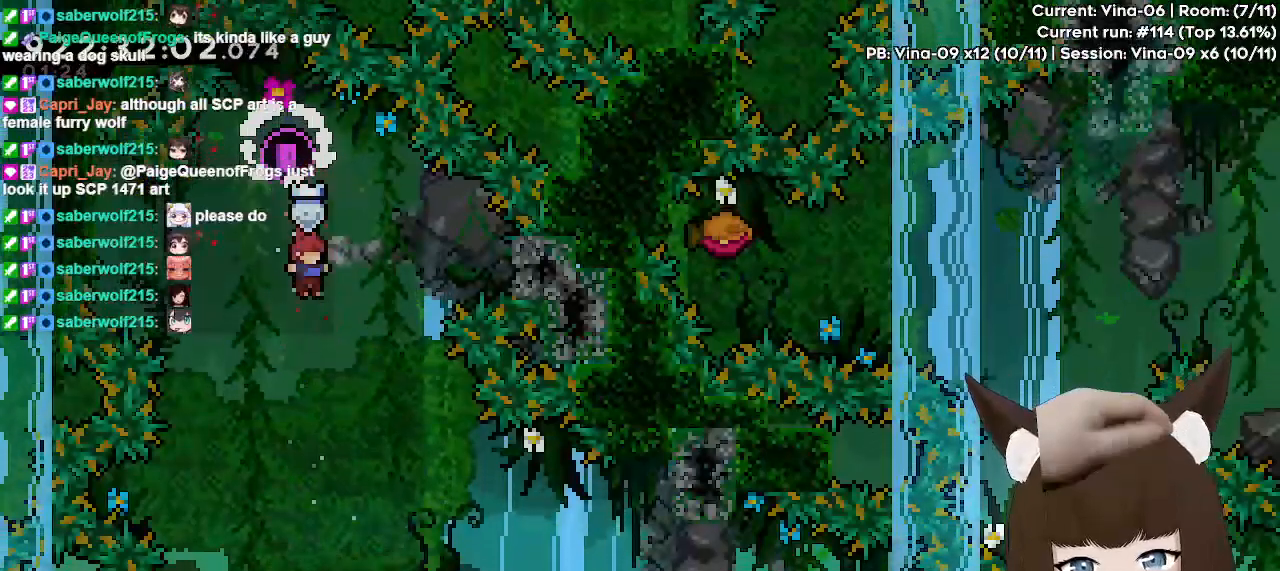
{"keys": [], "events": []}
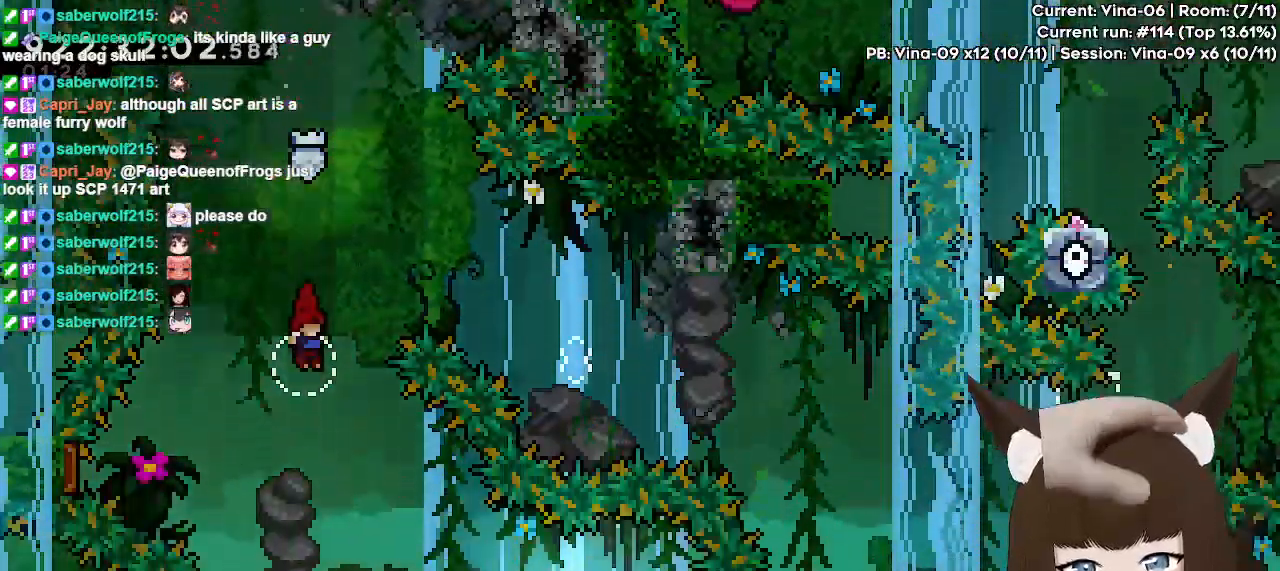
{"keys": ["dash", "right"], "events": [[67, "right", "down"], [400, "dash", "down"]]}
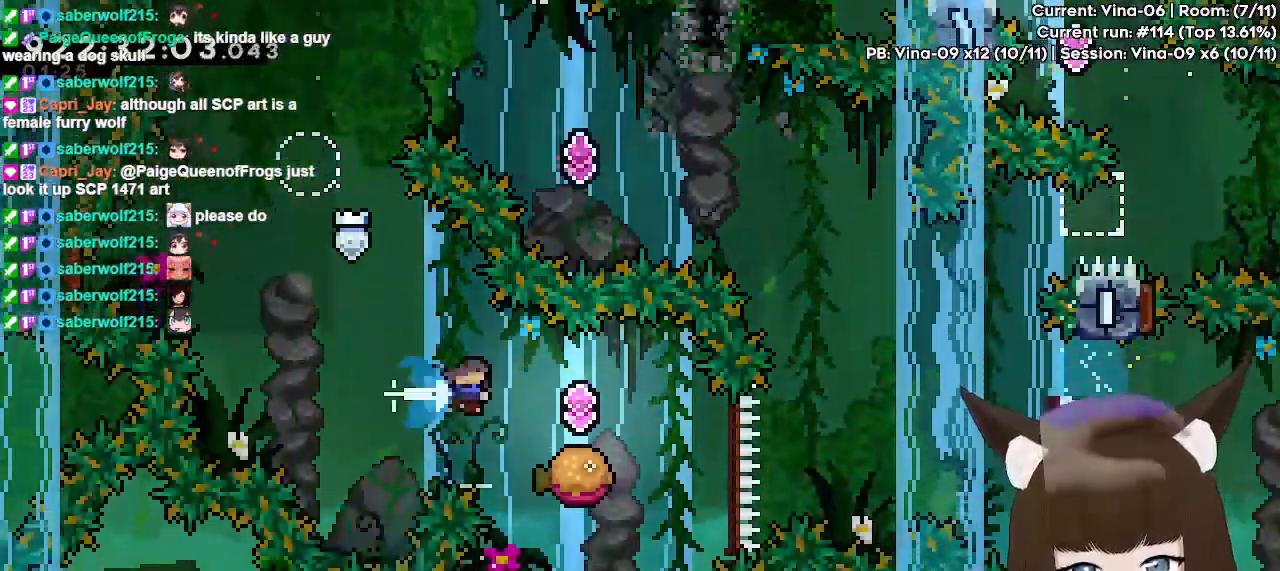
{"keys": ["right"], "events": [[50, "dash", "up"], [183, "right", "up"], [367, "right", "down"]]}
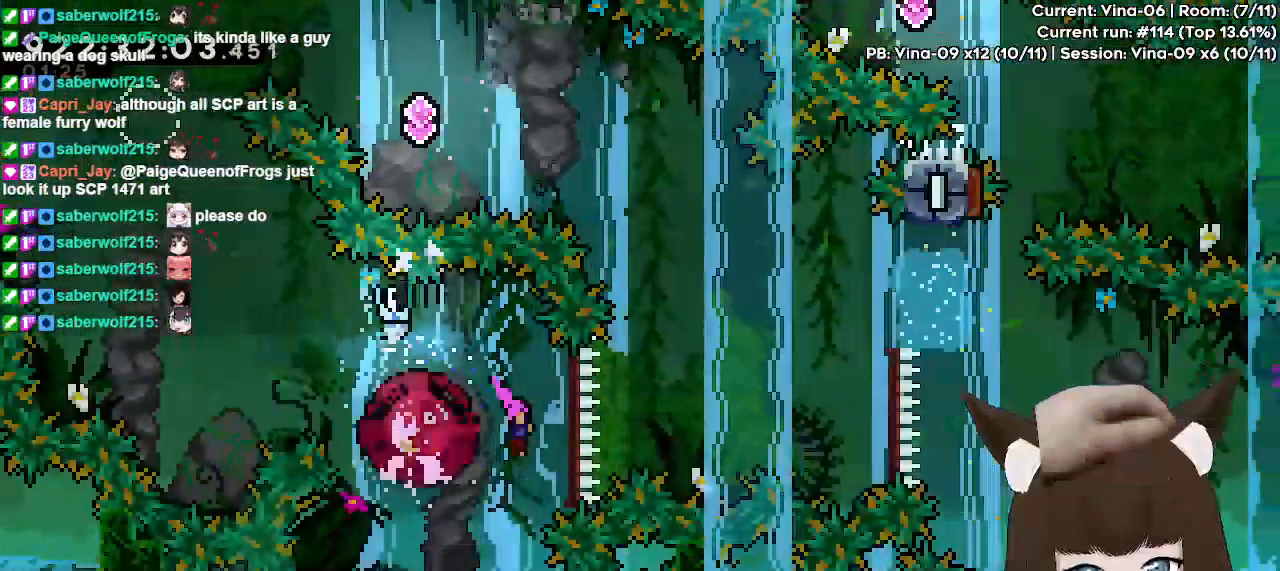
{"keys": ["right"], "events": []}
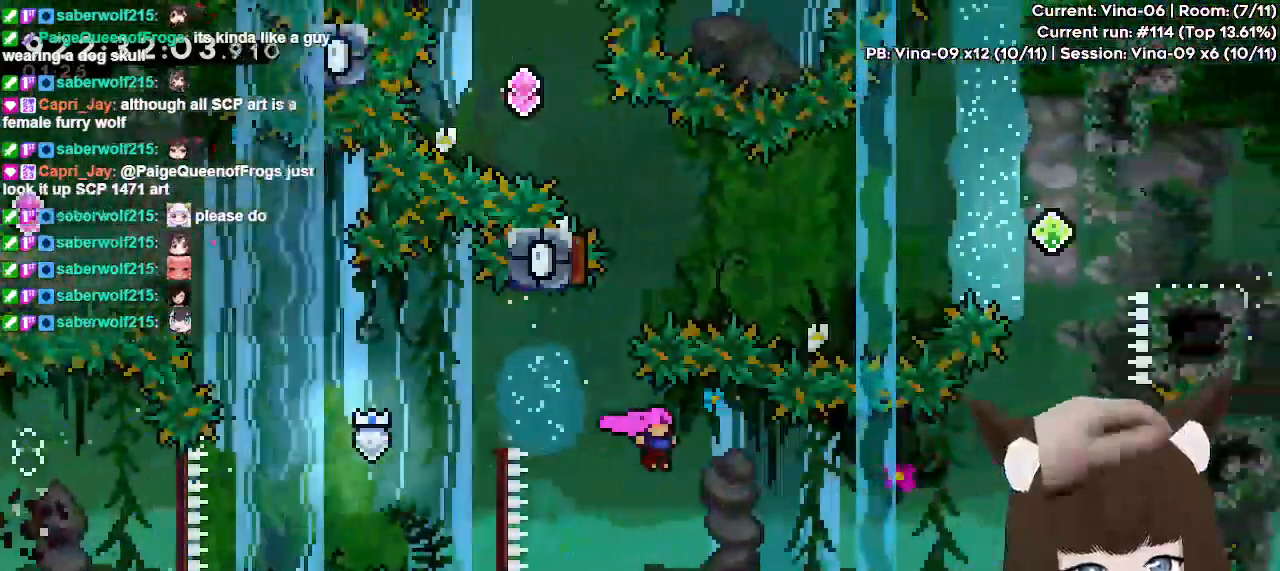
{"keys": ["dash", "right", "up"], "events": [[300, "up", "down"], [350, "dash", "down"]]}
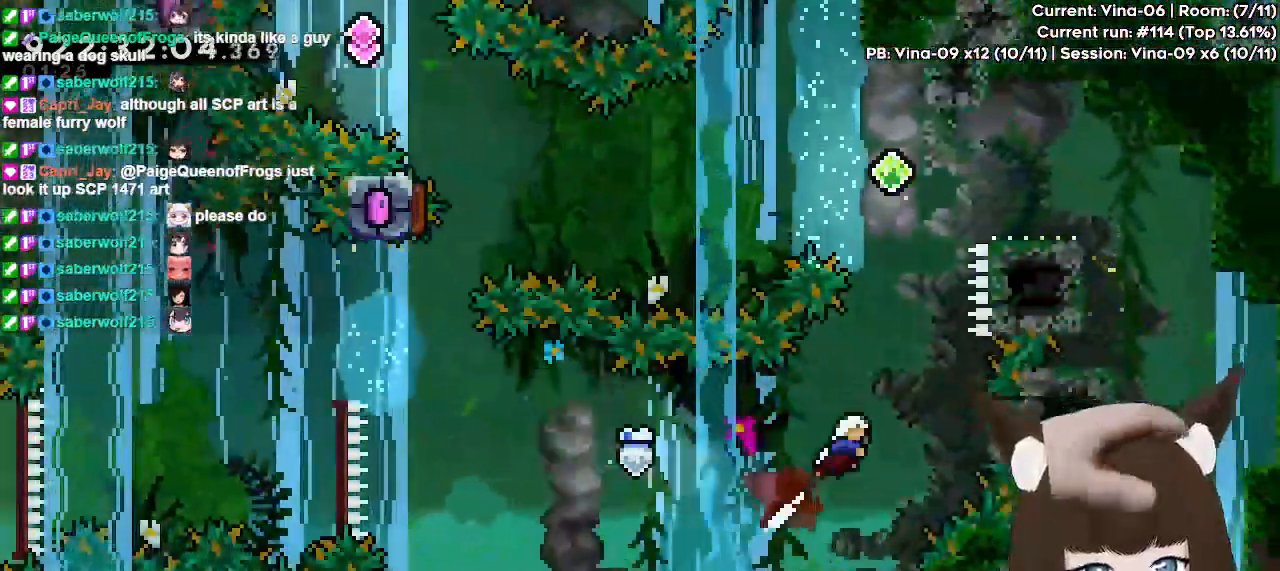
{"keys": ["dash", "up"], "events": [[50, "dash", "up"], [83, "right", "up"], [83, "up", "up"], [183, "dash", "down"], [183, "up", "down"]]}
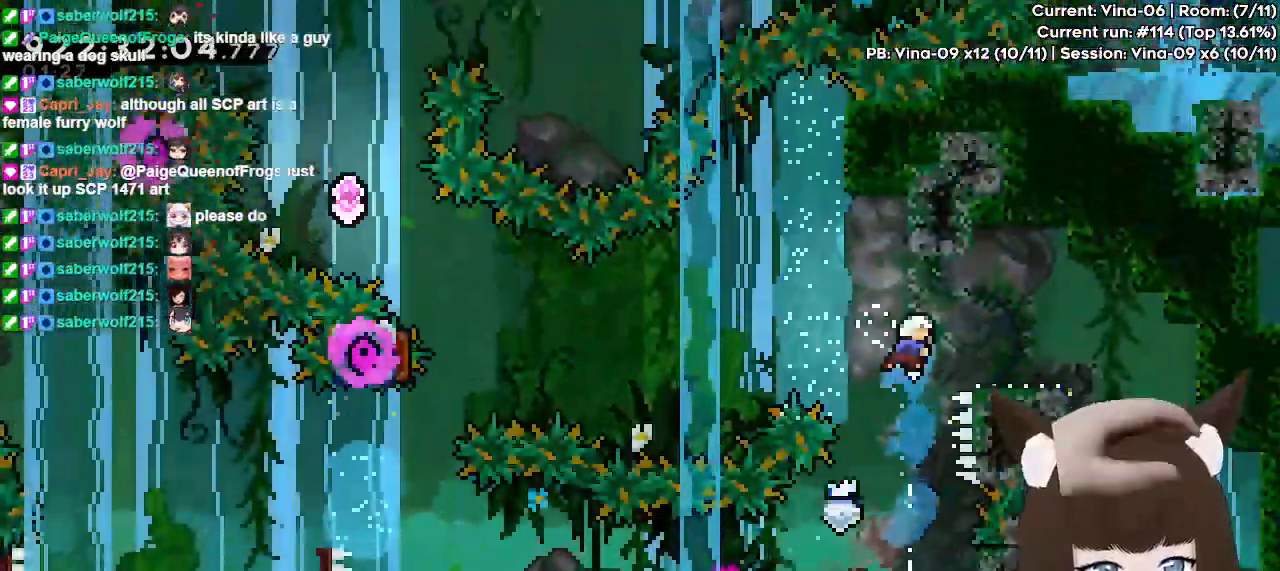
{"keys": [], "events": [[17, "dash", "up"], [17, "up", "up"], [100, "dash", "down"], [100, "right", "down"], [300, "dash", "up"], [433, "right", "up"]]}
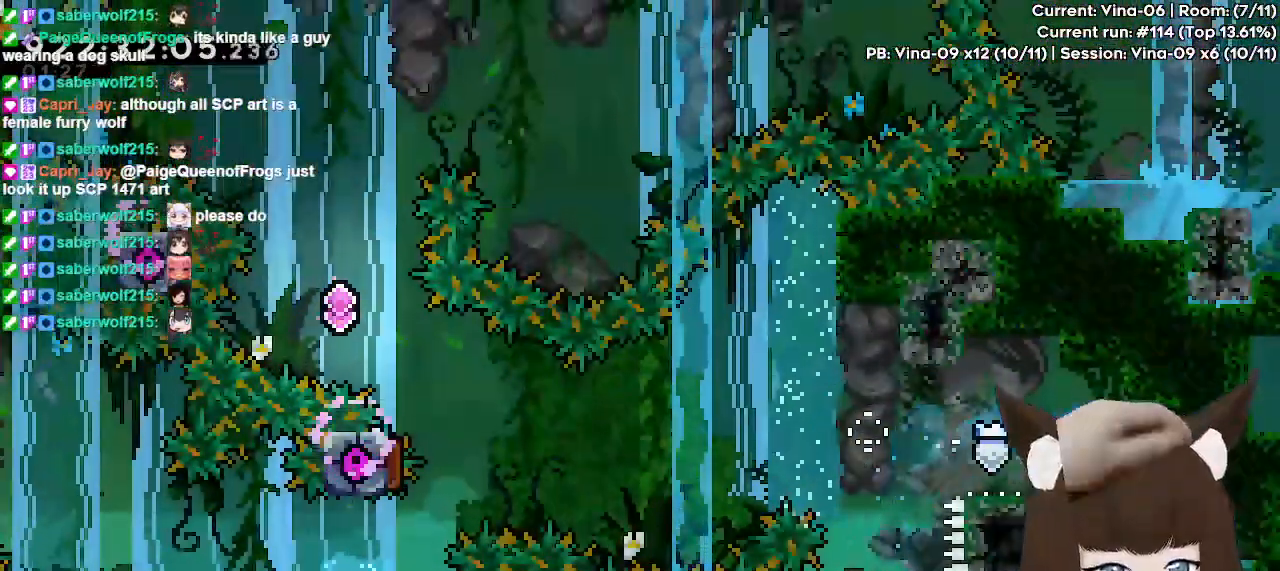
{"keys": [], "events": [[217, "right", "down"], [400, "right", "up"]]}
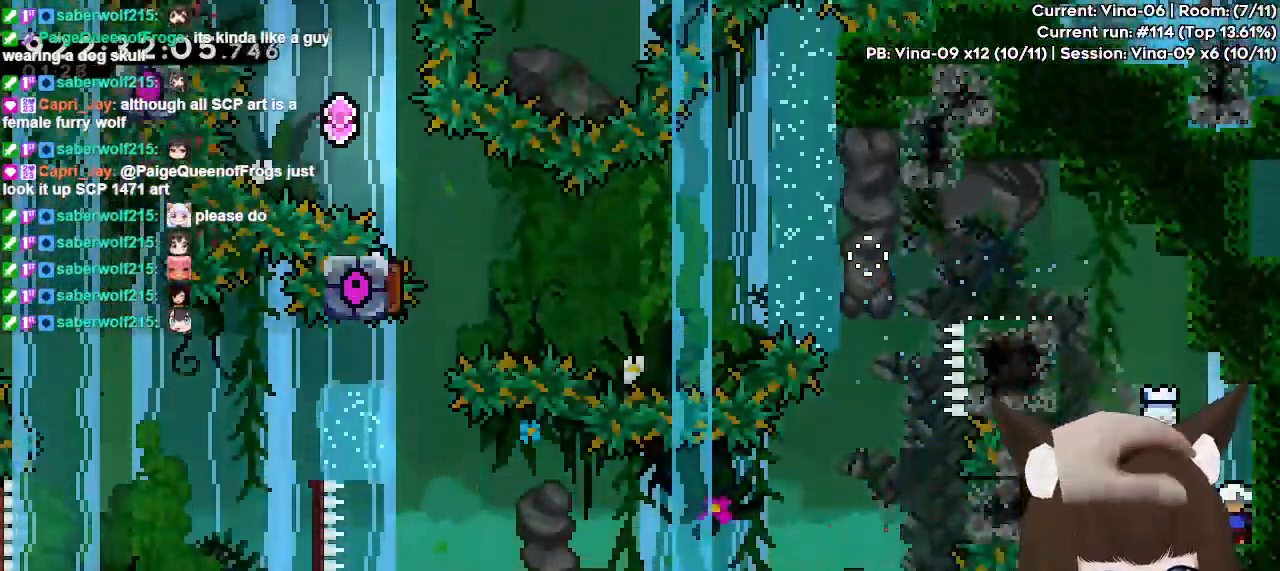
{"keys": ["grab", "left"], "events": [[133, "jump", "down"], [233, "left", "down"], [467, "grab", "down"], [467, "jump", "up"]]}
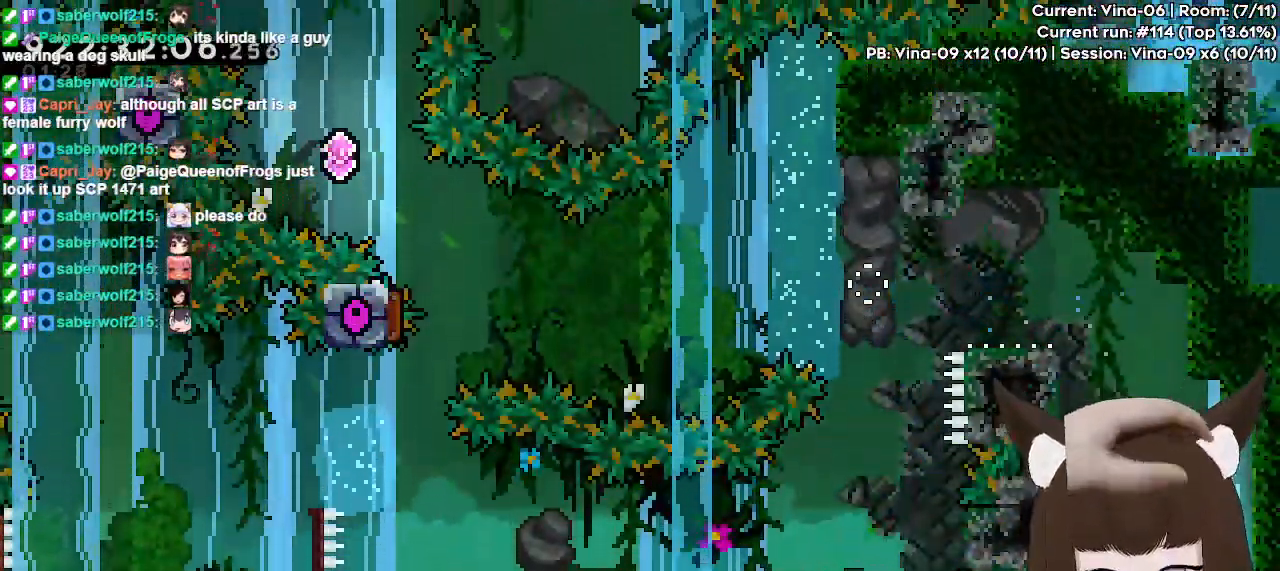
{"keys": ["grab", "jump", "left"], "events": [[100, "up", "down"], [150, "left", "up"], [333, "jump", "down"], [483, "left", "down"], [483, "up", "up"]]}
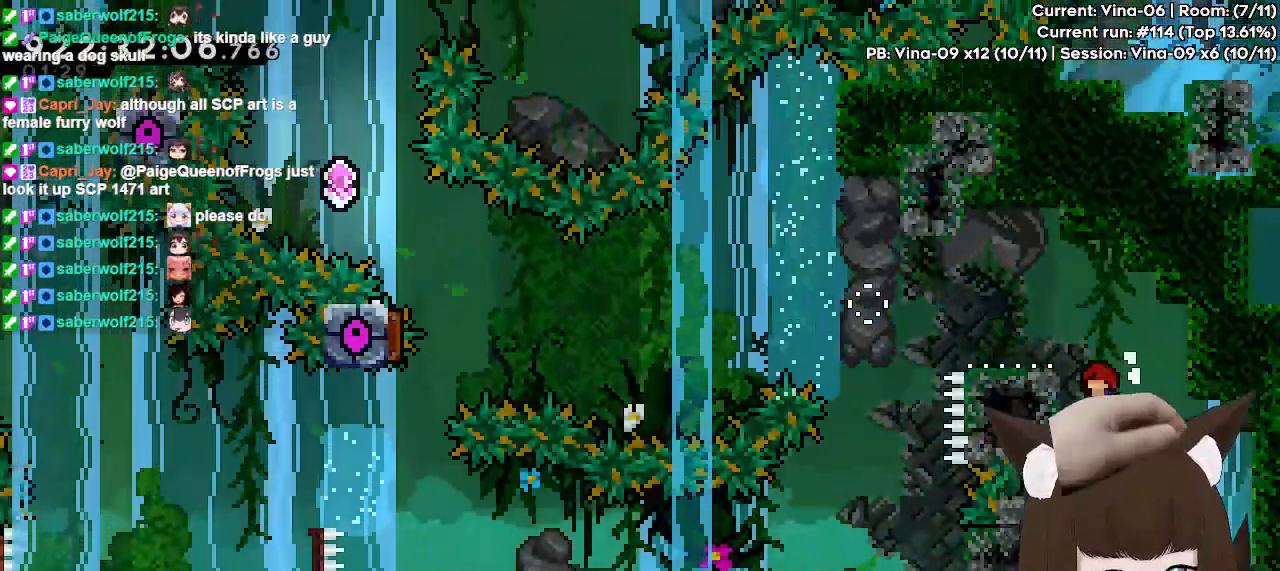
{"keys": ["grab", "up"], "events": [[33, "jump", "up"], [117, "left", "up"], [450, "up", "down"]]}
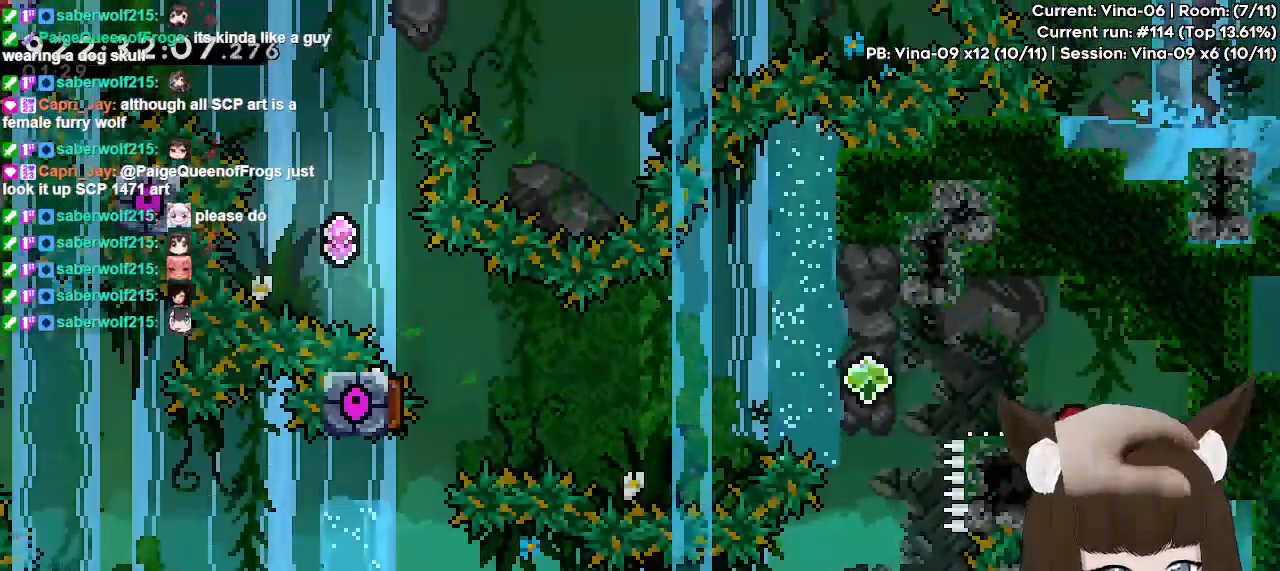
{"keys": ["grab", "jump"], "events": [[33, "up", "up"], [417, "jump", "down"]]}
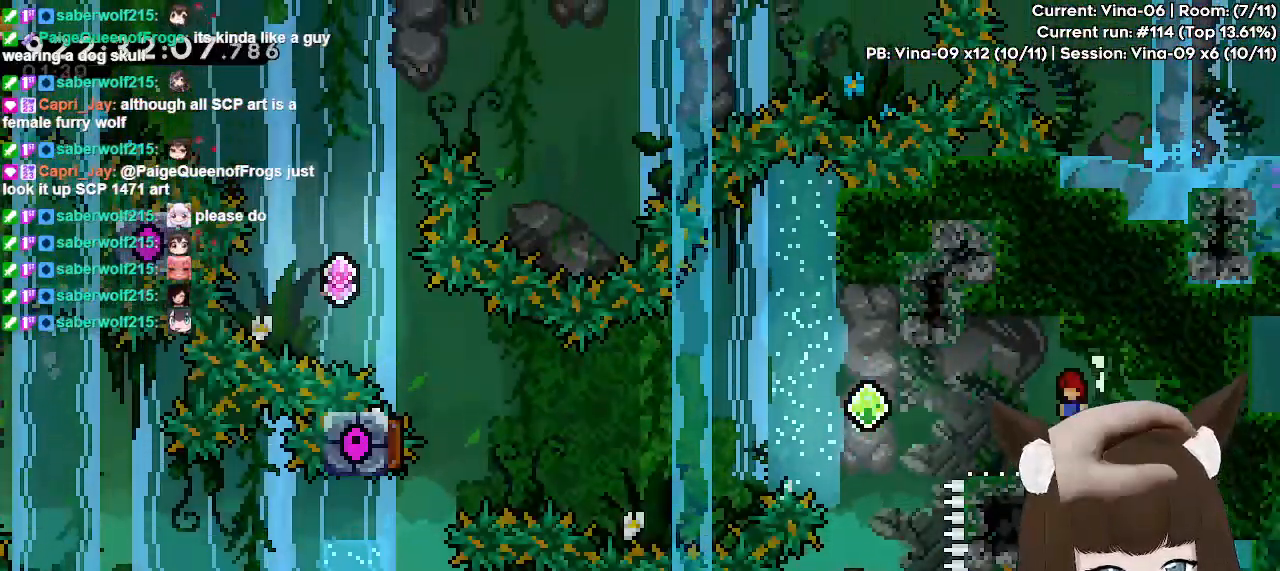
{"keys": ["dash", "down", "jump", "left"], "events": [[50, "jump", "up"], [100, "grab", "up"], [150, "dash", "down"], [150, "down", "down"], [150, "left", "down"], [333, "jump", "down"]]}
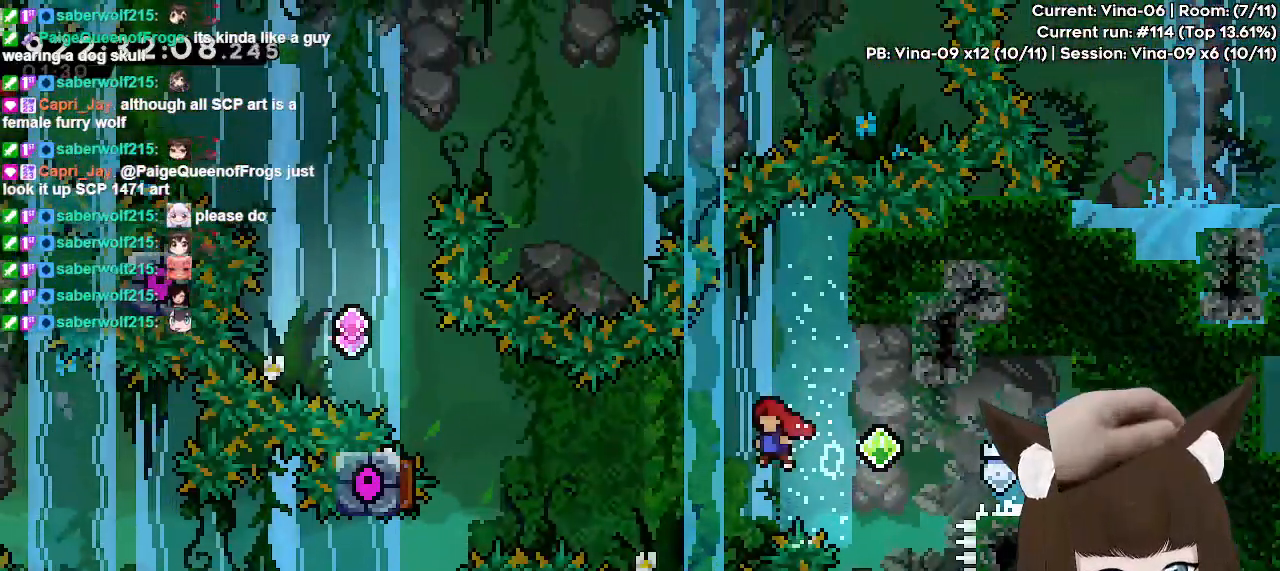
{"keys": ["dash", "jump", "left", "up"], "events": [[33, "down", "up"], [83, "dash", "up"], [267, "up", "down"], [300, "dash", "down"]]}
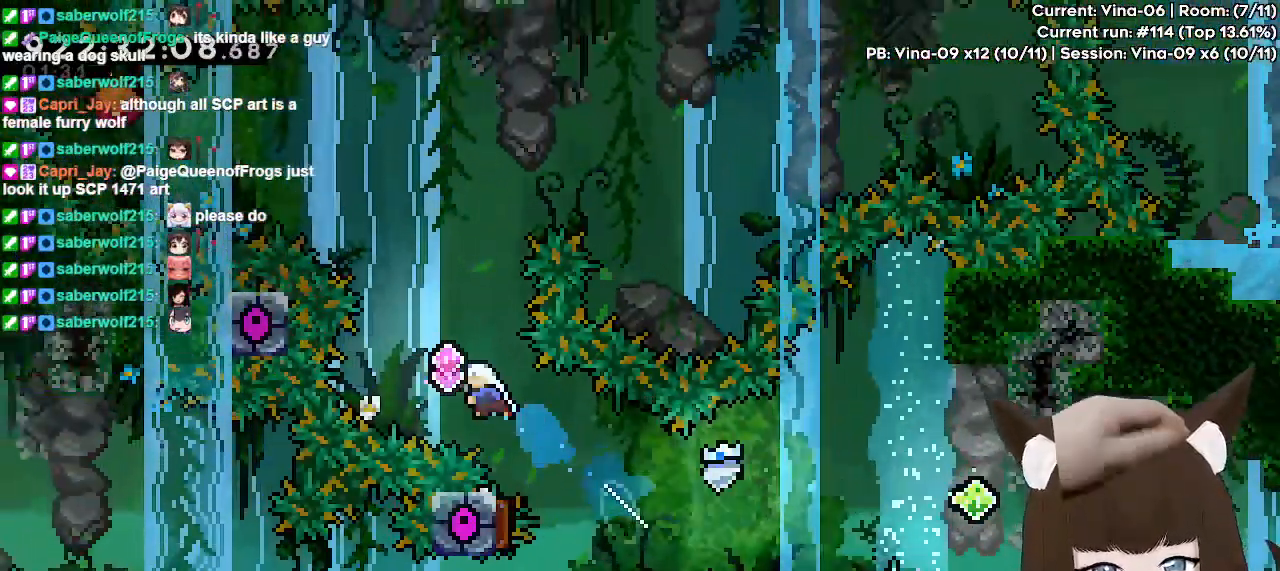
{"keys": ["dash", "left"], "events": [[33, "dash", "up"], [83, "jump", "up"], [133, "left", "up"], [133, "up", "up"], [183, "dash", "down"], [183, "up", "down"], [417, "left", "down"], [467, "up", "up"]]}
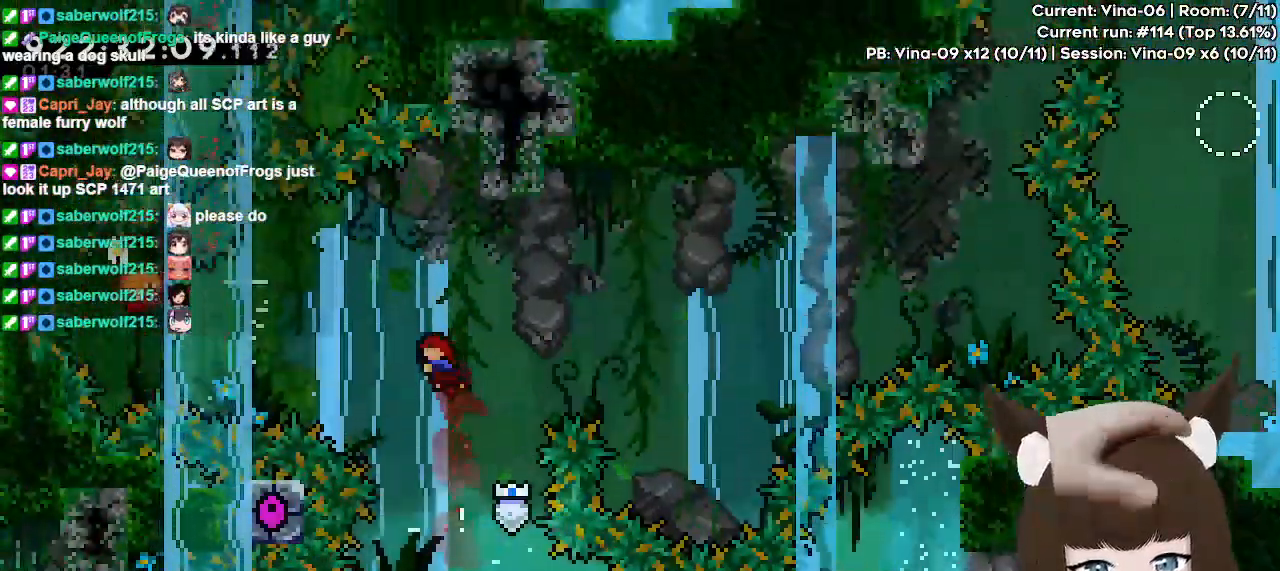
{"keys": ["right"], "events": [[17, "dash", "up"], [100, "dash", "down"], [283, "dash", "up"], [383, "left", "up"], [383, "right", "down"]]}
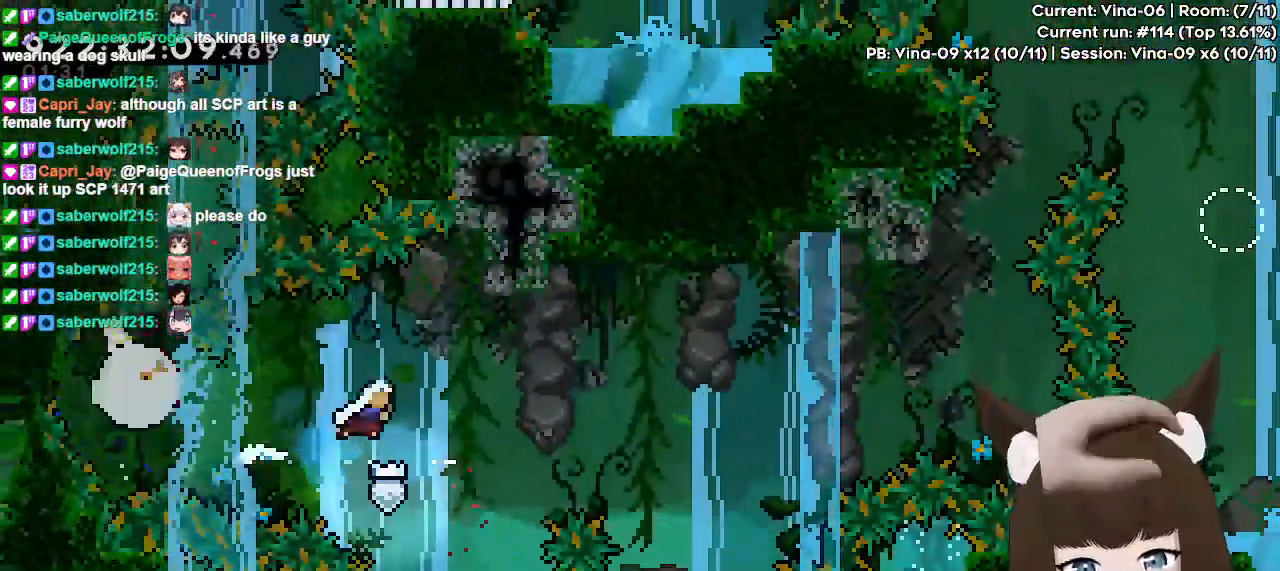
{"keys": [], "events": [[450, "right", "up"]]}
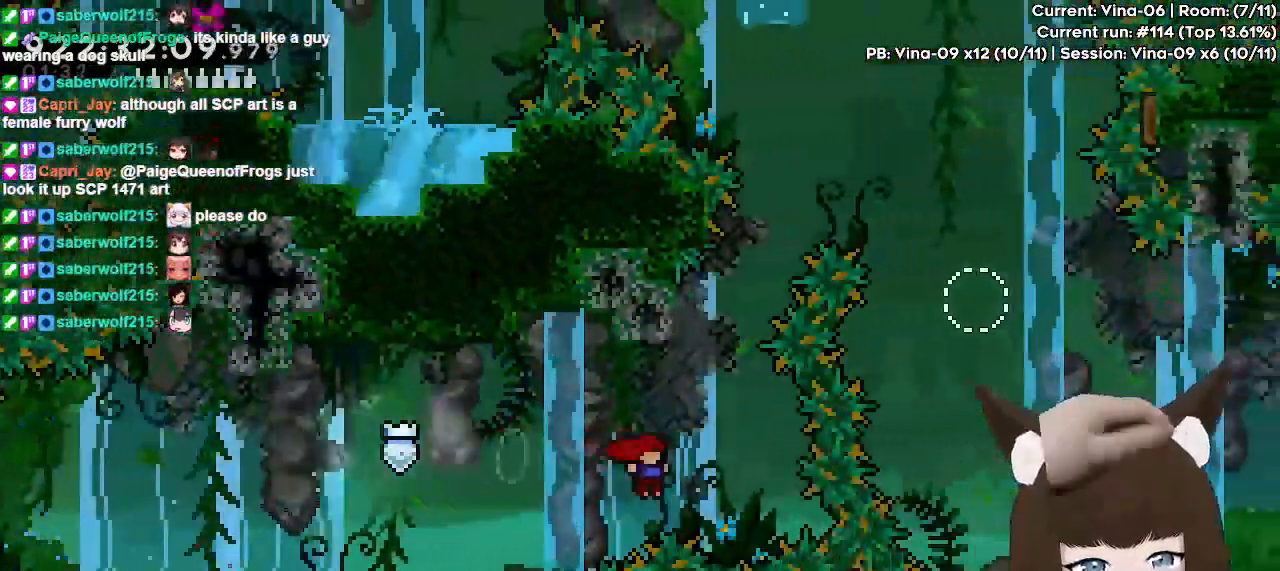
{"keys": ["dash", "jump", "right", "up"], "events": [[50, "up", "down"], [83, "dash", "down"], [317, "jump", "down"], [317, "right", "down"]]}
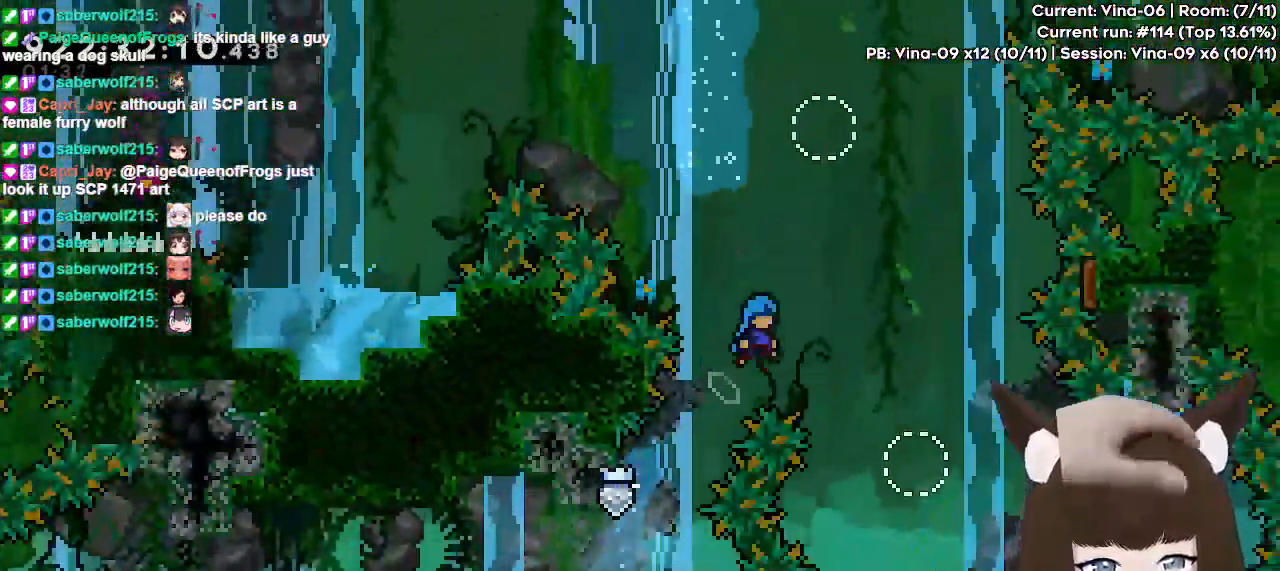
{"keys": [], "events": [[250, "dash", "up"], [300, "jump", "up"], [333, "right", "up"], [383, "up", "up"]]}
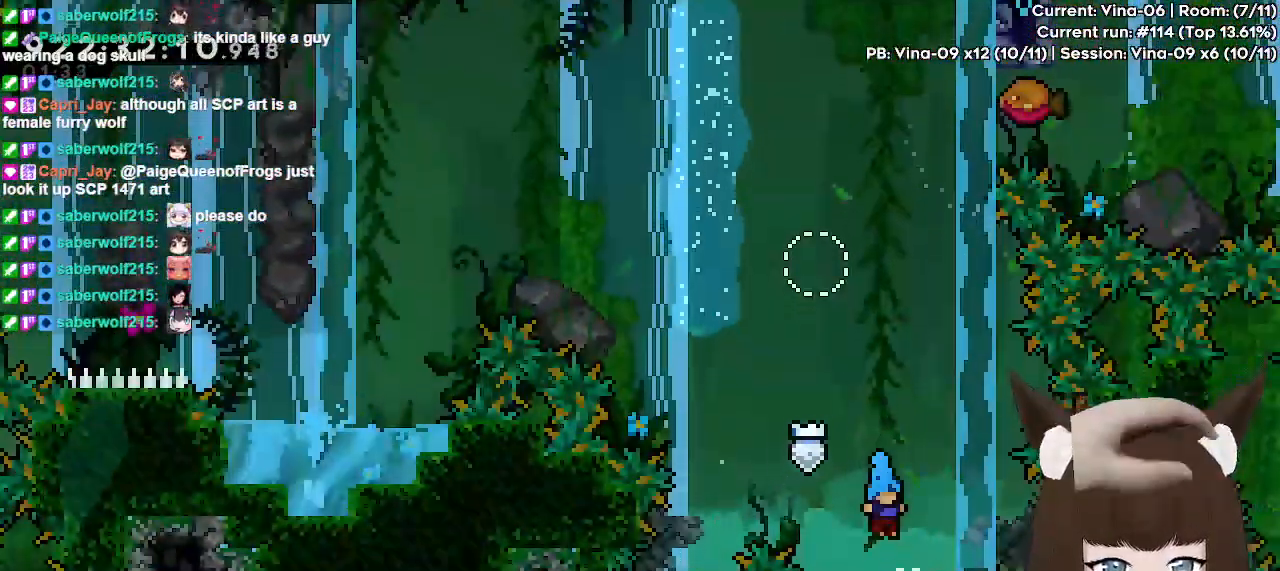
{"keys": ["dash", "up"], "events": [[217, "jump", "down"], [217, "right", "down"], [400, "jump", "up"], [400, "right", "up"], [400, "up", "down"], [450, "dash", "down"]]}
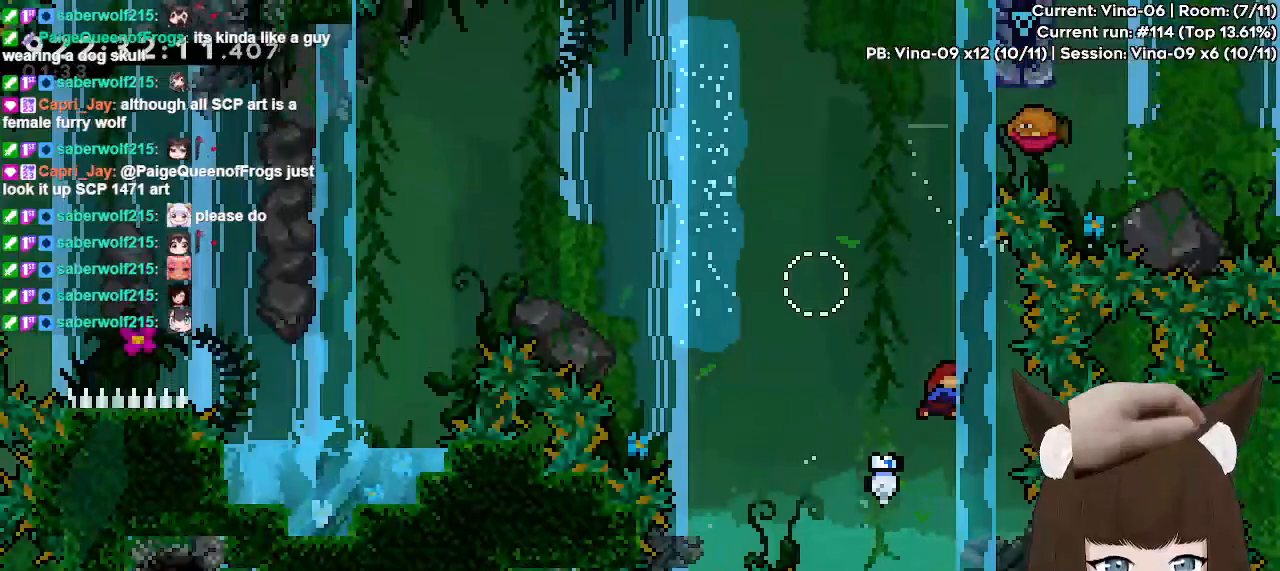
{"keys": ["left"], "events": [[83, "dash", "up"], [183, "left", "down"], [183, "up", "up"]]}
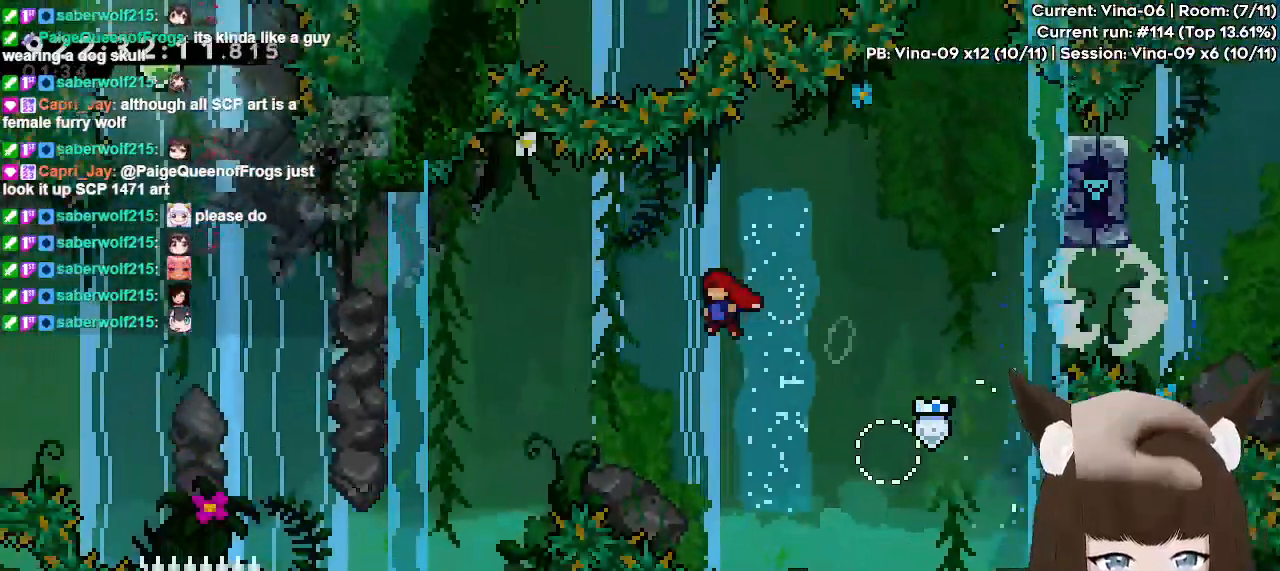
{"keys": ["dash", "up"], "events": [[433, "left", "up"], [433, "up", "down"], [483, "dash", "down"]]}
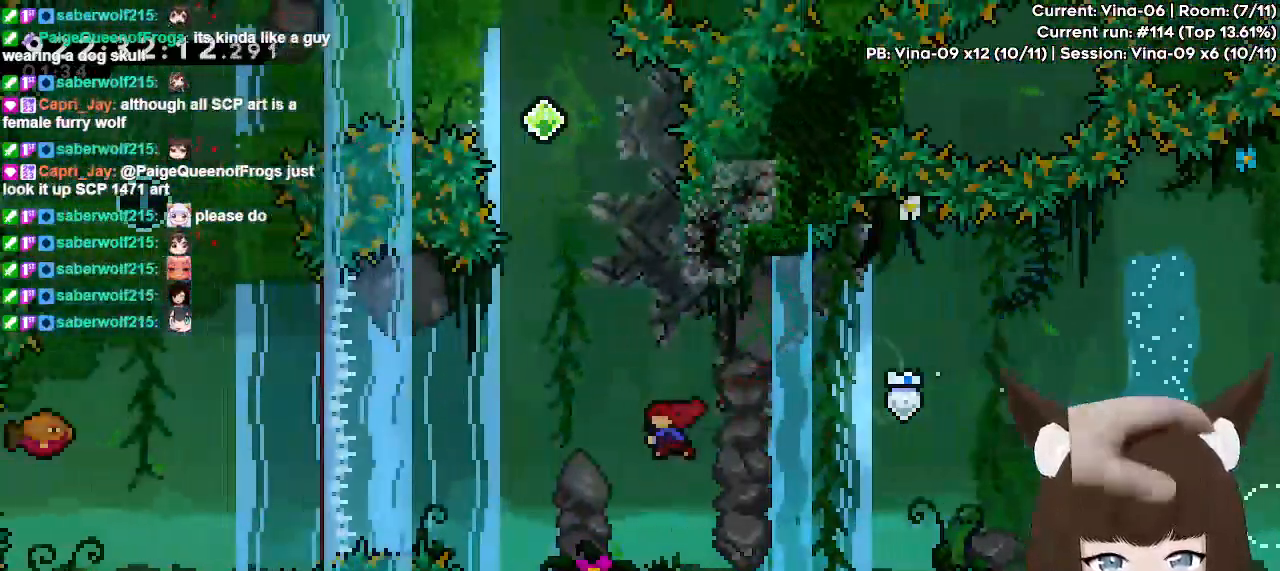
{"keys": ["dash", "jump", "left"], "events": [[217, "left", "down"], [267, "jump", "down"], [350, "up", "up"]]}
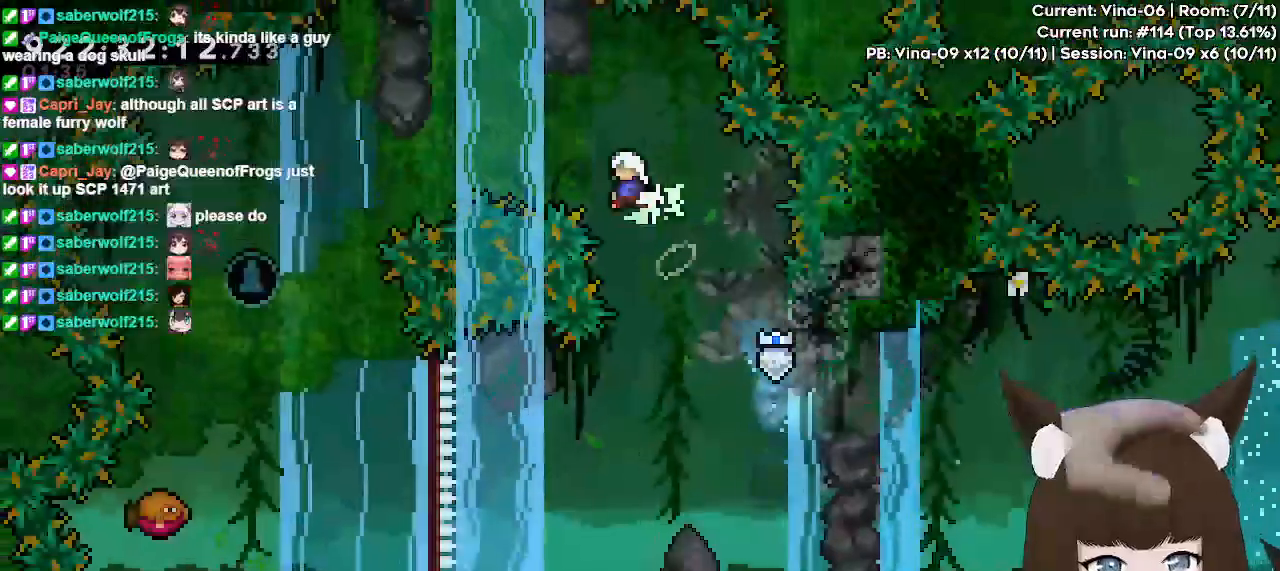
{"keys": ["left"], "events": [[33, "dash", "up"], [83, "jump", "up"], [133, "dash", "down"], [317, "dash", "up"]]}
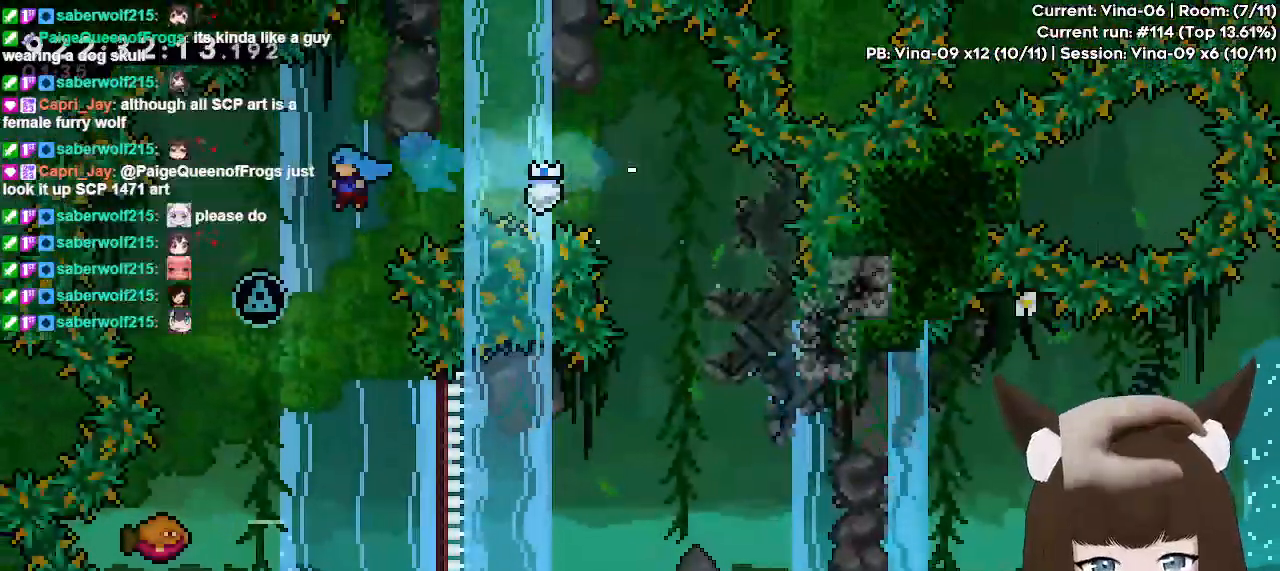
{"keys": ["right"], "events": [[150, "left", "up"], [300, "left", "down"], [383, "left", "up"], [483, "right", "down"]]}
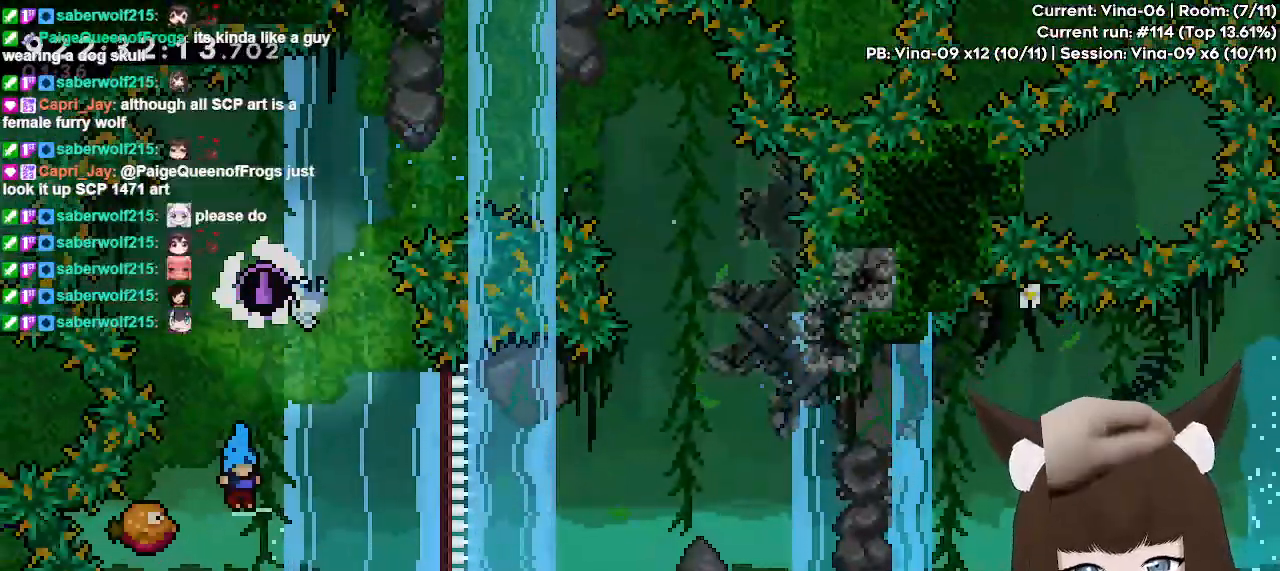
{"keys": ["right"], "events": []}